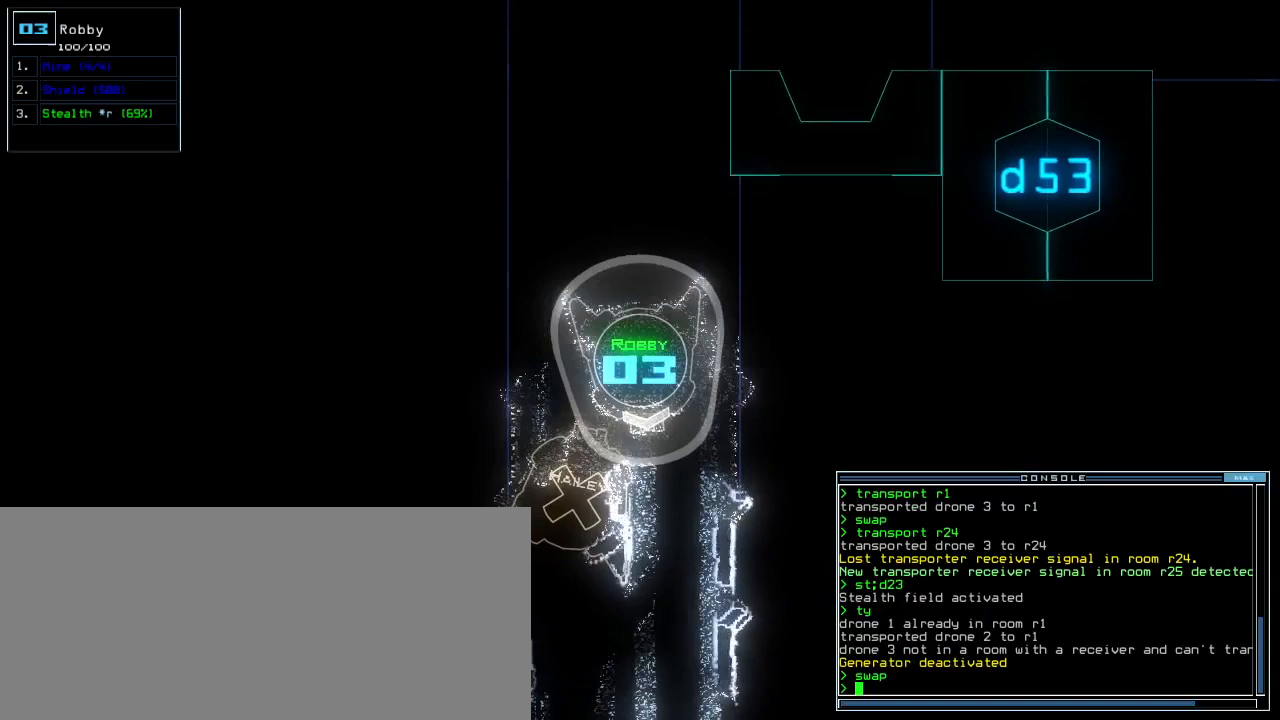
Gameplay with keyboard; each line is a JSON object with the keys held at the frame after it. "events" lists presses ("down") and releases ("up") of ".", "0", "1", "2", "3", "4", "5", "6", "7", "8", "9", "a", "b", "backspace", "c", "caps_lock", "comma", "ctrl_l", "ctrl_r", "d", "down", "e", "equals", "escape", "f", "f8", "g", "h", "i", "j", "k", "l", "left", "m", "minus", "n", "num3", "num9", "o", "p", "q", "quote", "r", "return", "right", "s", "semicolon", "shift_l", "shift_r", "space", "t", "tab", "tilde", "u", "up", "v", "w", "x", "y" and "z" between this image and that frame as [ms after this image, input, new state], when the widget could be followed in between. No other keys are recorded. Mouse input is not recorded. Not read: other_keys.
{"keys": ["down"], "events": []}
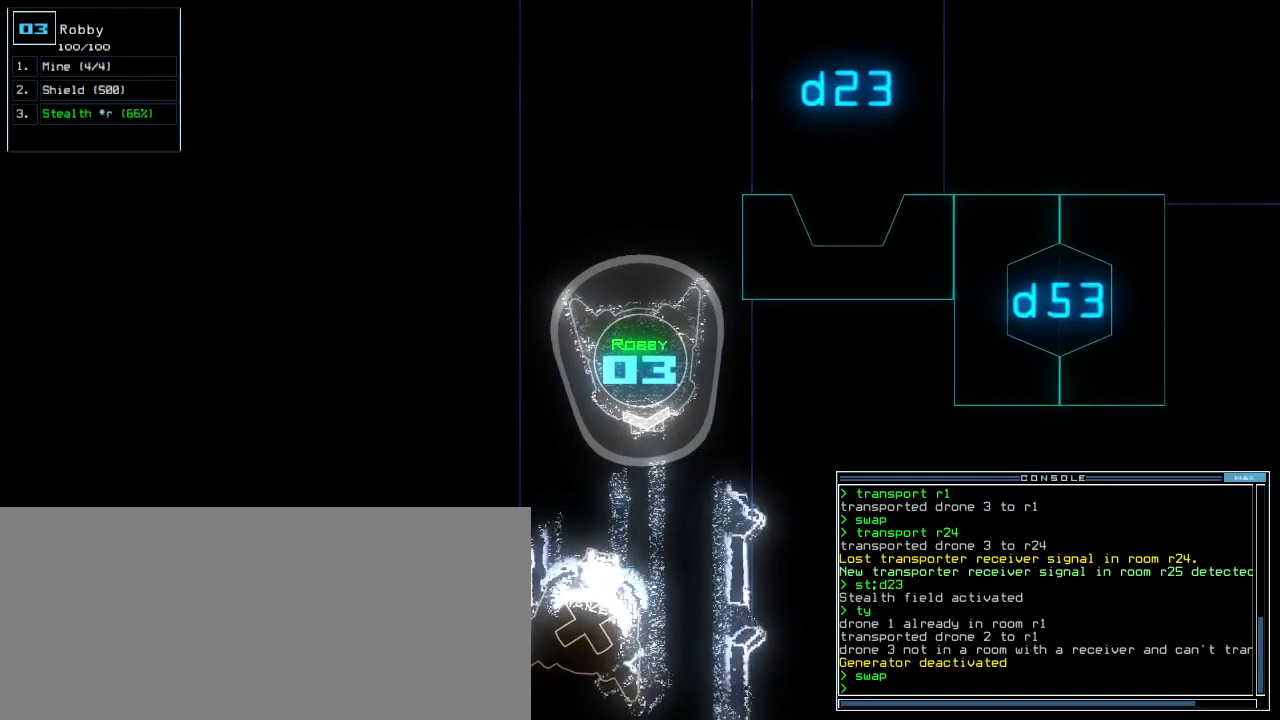
{"keys": ["down", "right"], "events": [[340, "s", "down"], [420, "s", "up"], [500, "right", "down"]]}
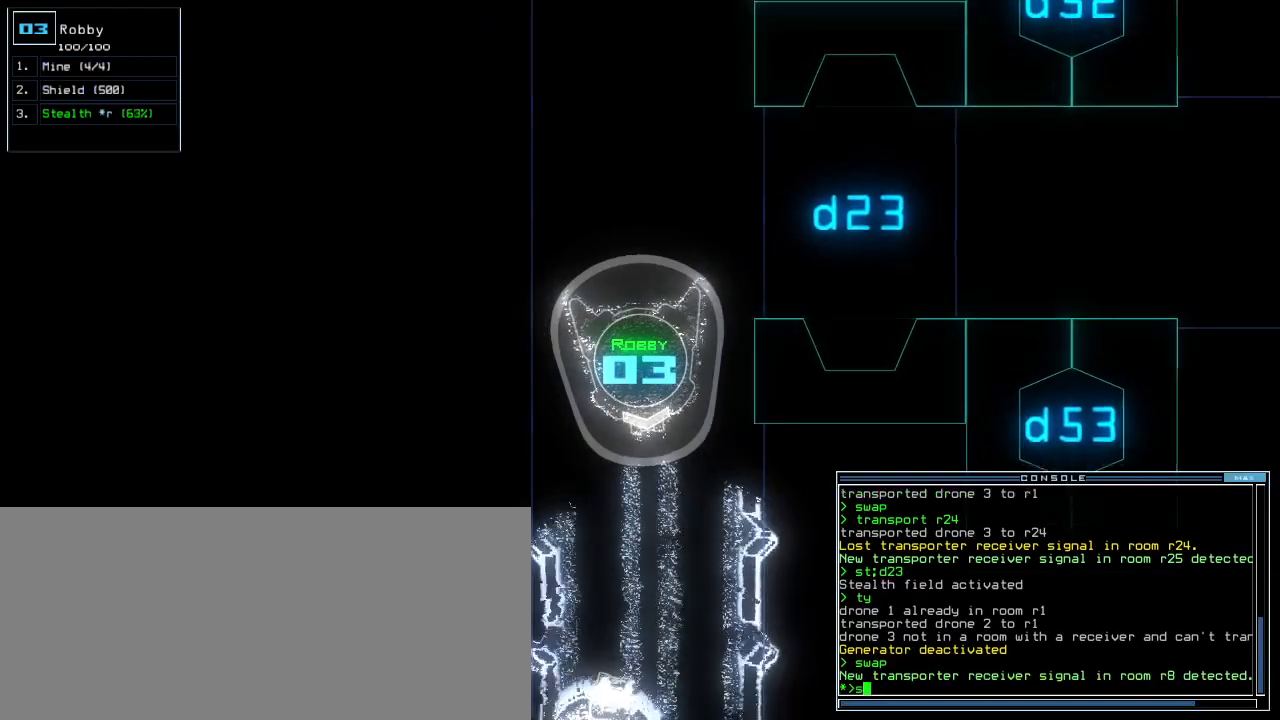
{"keys": ["down"], "events": [[40, "h", "down"], [120, "h", "up"], [120, "right", "up"]]}
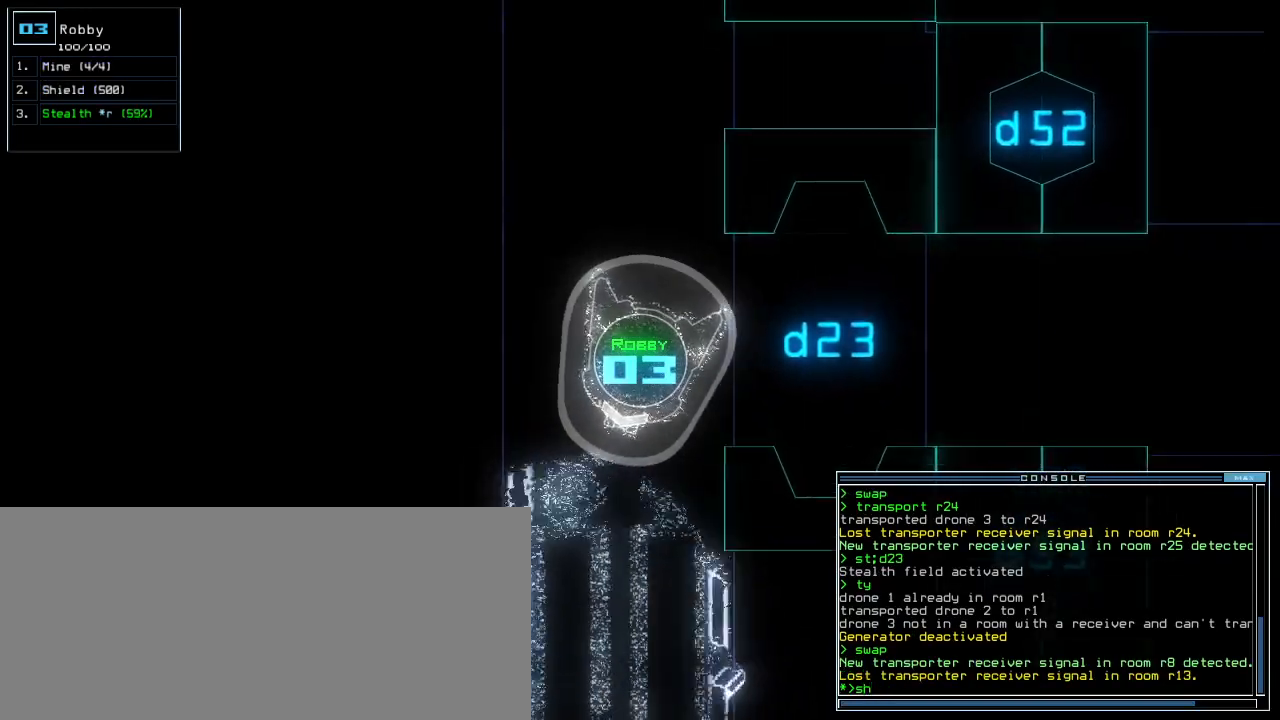
{"keys": ["left"], "events": [[140, "down", "up"], [200, "return", "down"], [260, "return", "up"], [380, "left", "down"]]}
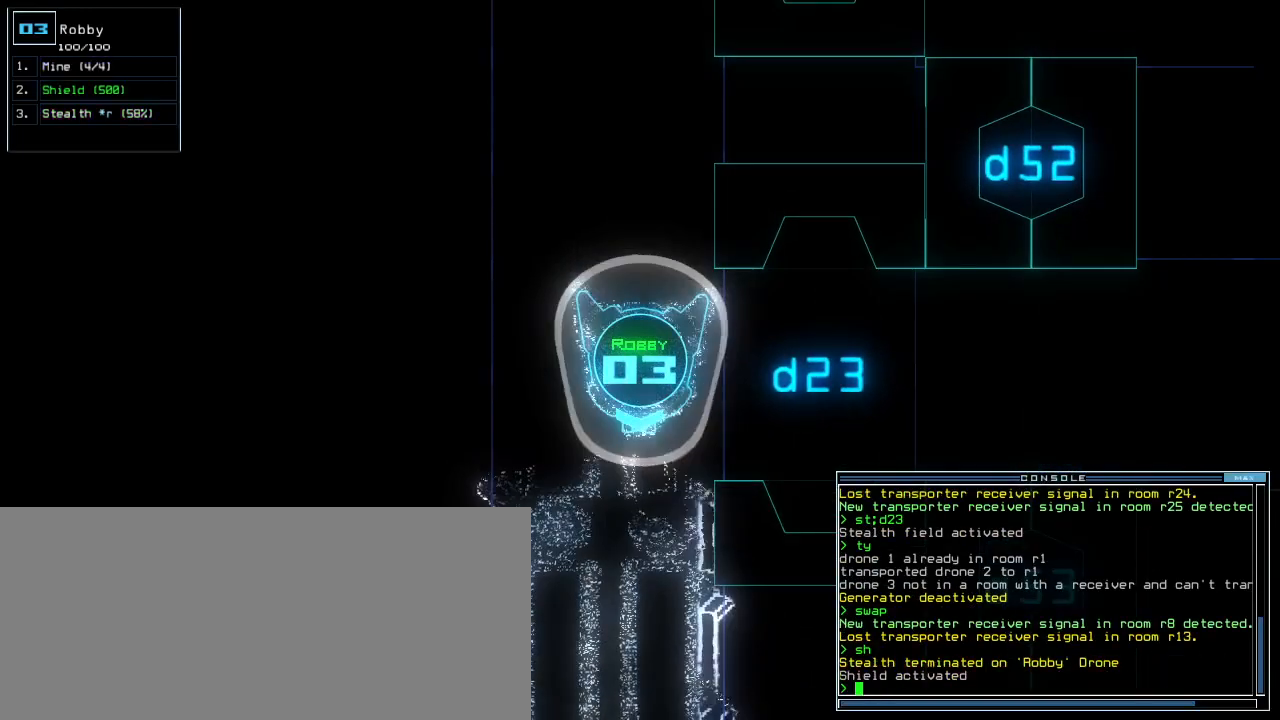
{"keys": [], "events": [[240, "left", "up"]]}
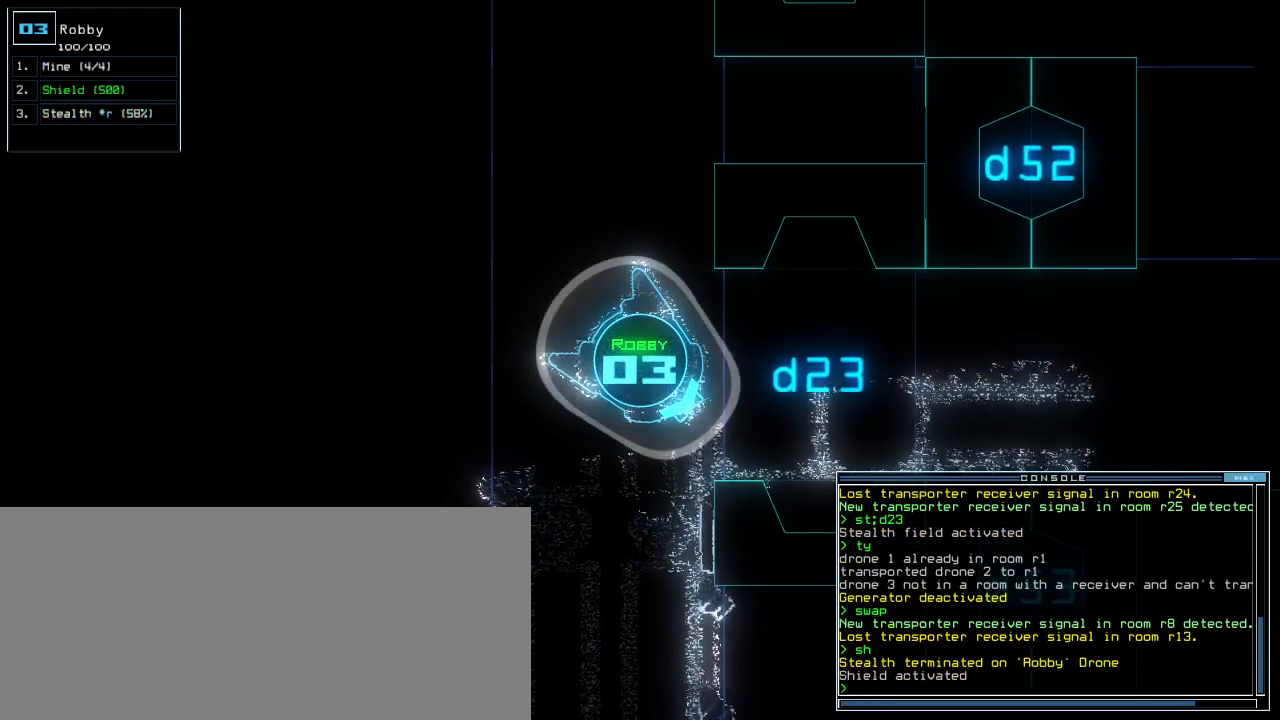
{"keys": [], "events": []}
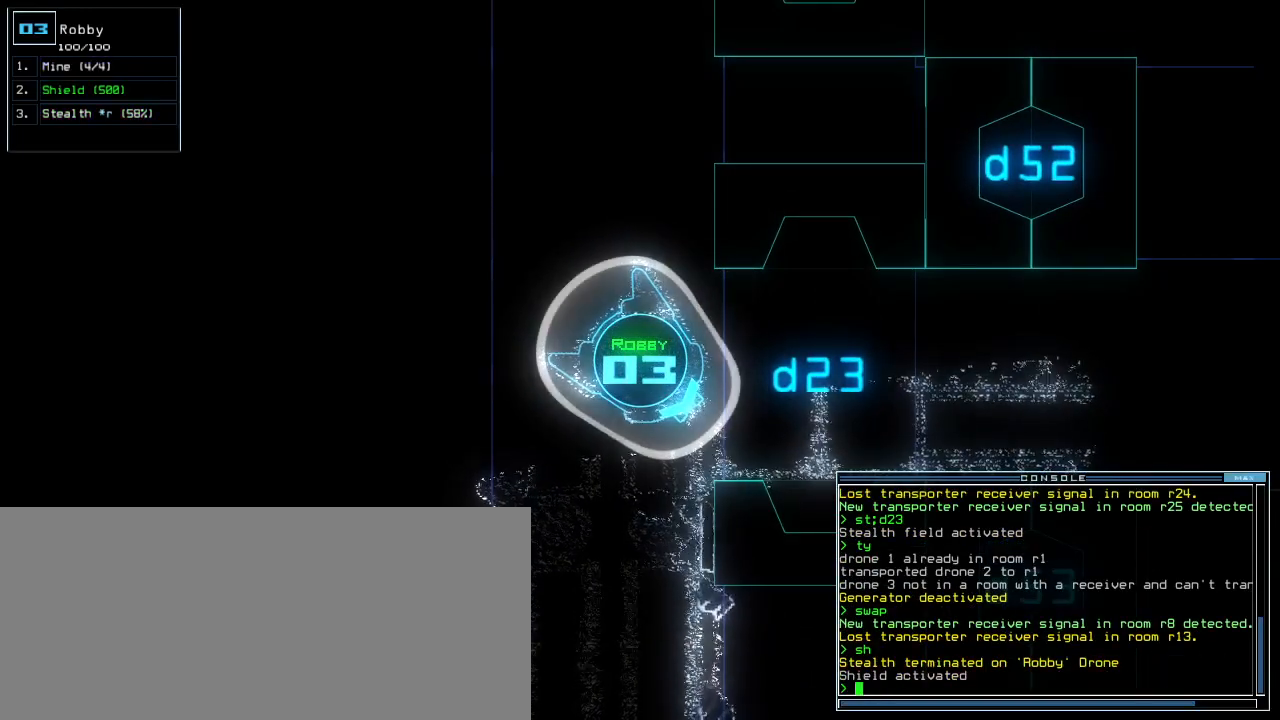
{"keys": ["up"], "events": [[60, "left", "down"], [80, "up", "down"], [380, "left", "up"]]}
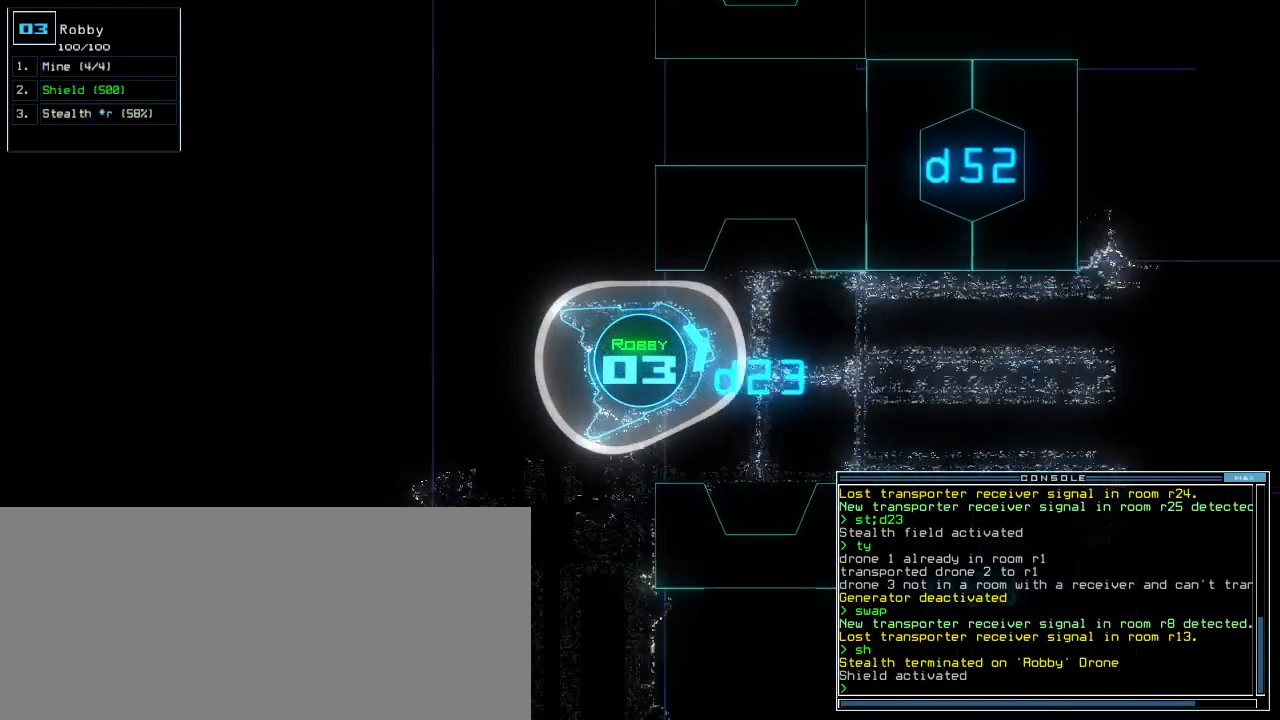
{"keys": [], "events": [[340, "up", "up"], [400, "space", "down"], [480, "space", "up"]]}